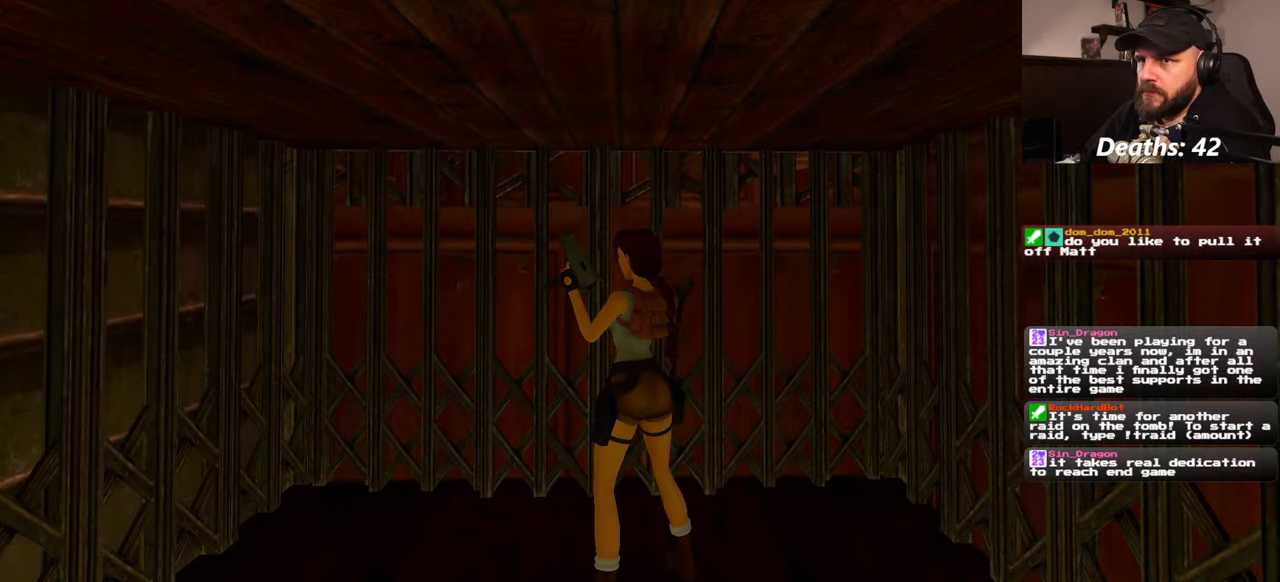
Gameplay with a controller (PlayStation layout); each line is a JSON object with the inputs held at the frame after it (dt_ms = milliseconds from this image to that frame). "events" lists button and stick changes between this image and that frame as [ms after this image, input, new state], when the widget could be followed in between. Not read: L2 L3 R2 R3 START.
{"dt_ms": 500, "buttons": [], "left_stick": "center", "right_stick": "right", "events": [[100, "right_stick", "right"]]}
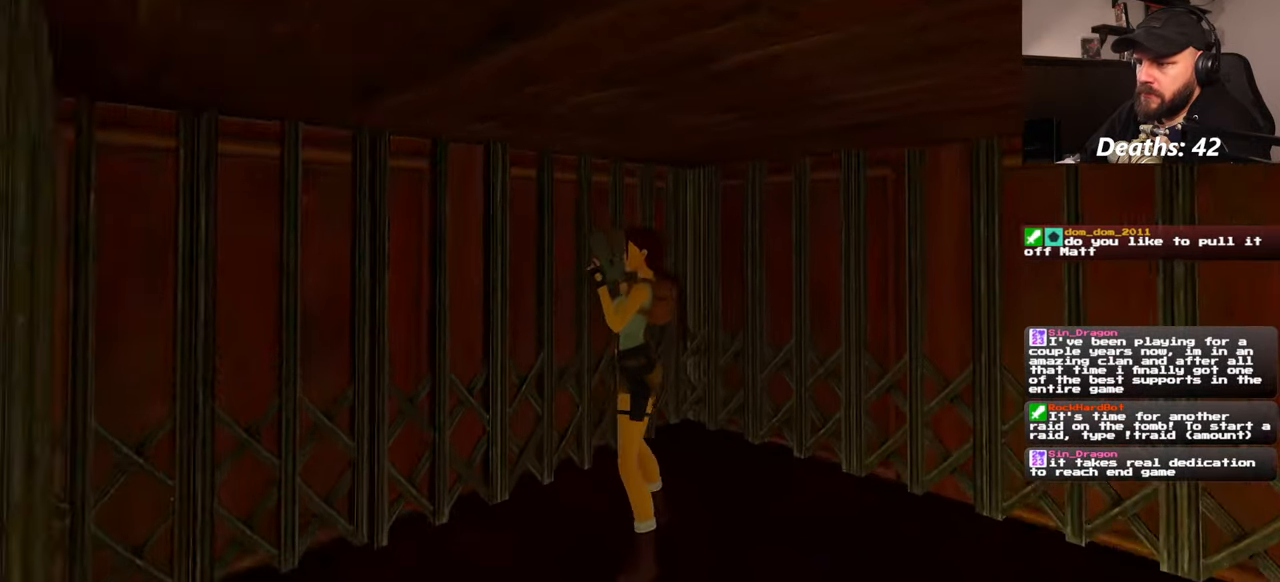
{"dt_ms": 500, "buttons": [], "left_stick": "center", "right_stick": "center", "events": [[300, "right_stick", "center"]]}
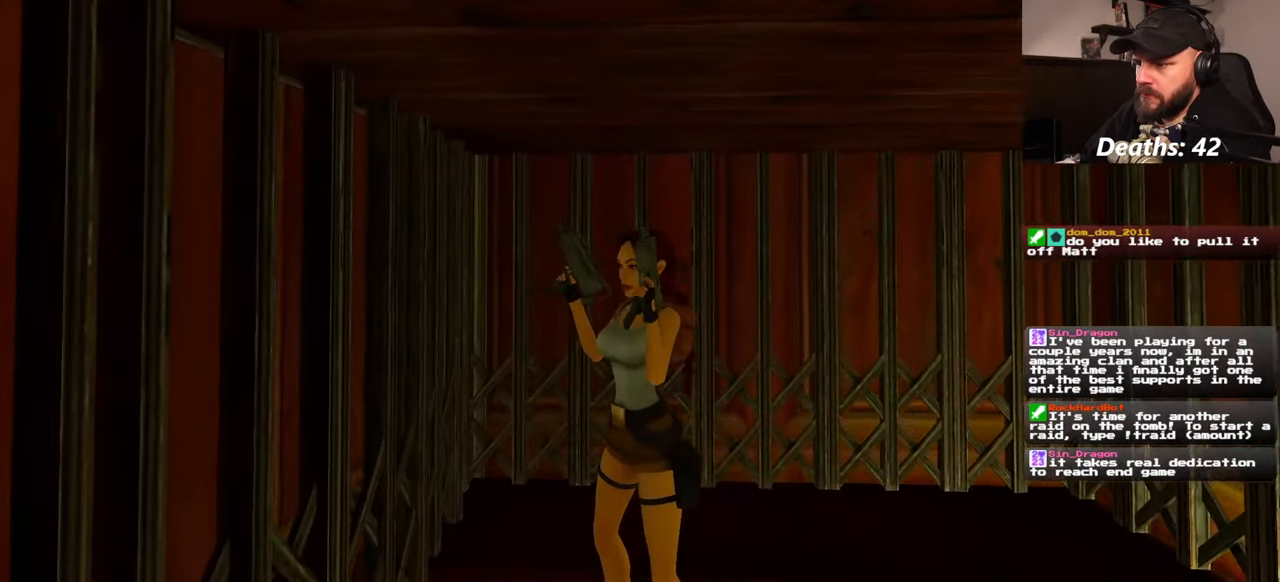
{"dt_ms": 500, "buttons": [], "left_stick": "center", "right_stick": "center", "events": [[84, "right_stick", "right"], [234, "right_stick", "center"]]}
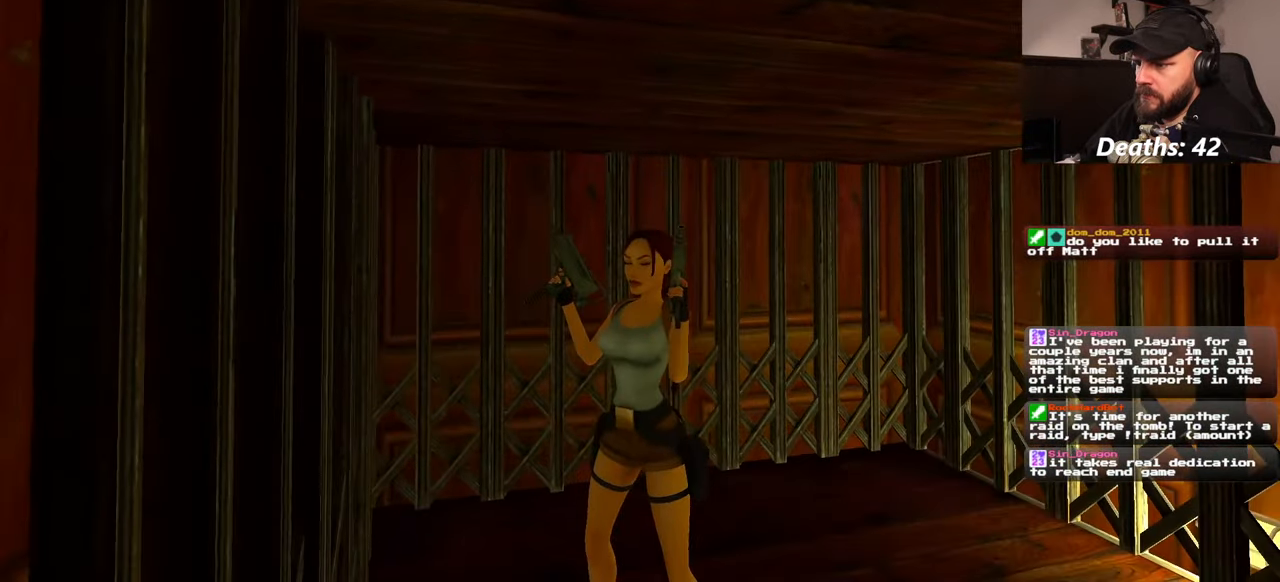
{"dt_ms": 500, "buttons": [], "left_stick": "center", "right_stick": "center", "events": []}
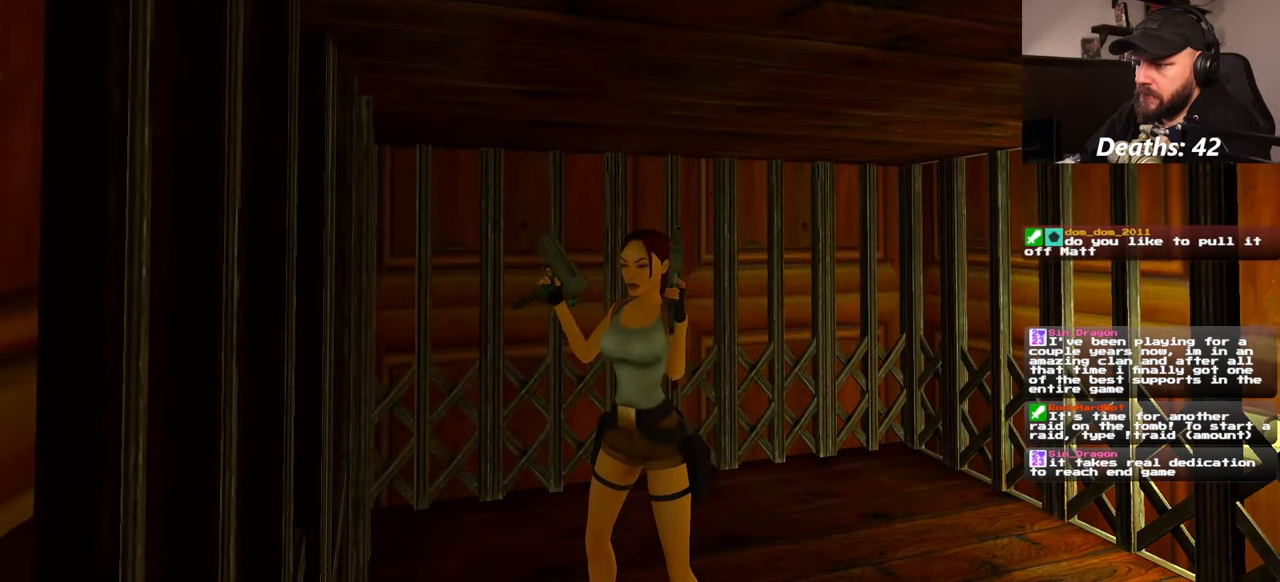
{"dt_ms": 500, "buttons": [], "left_stick": "center", "right_stick": "center", "events": []}
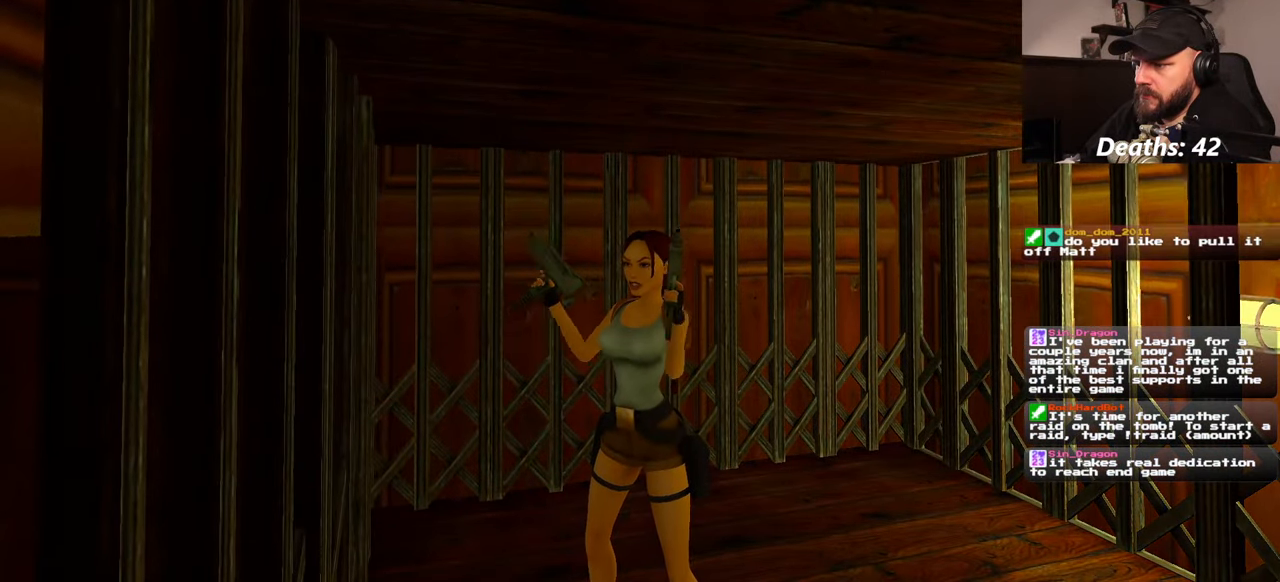
{"dt_ms": 500, "buttons": [], "left_stick": "center", "right_stick": "center", "events": []}
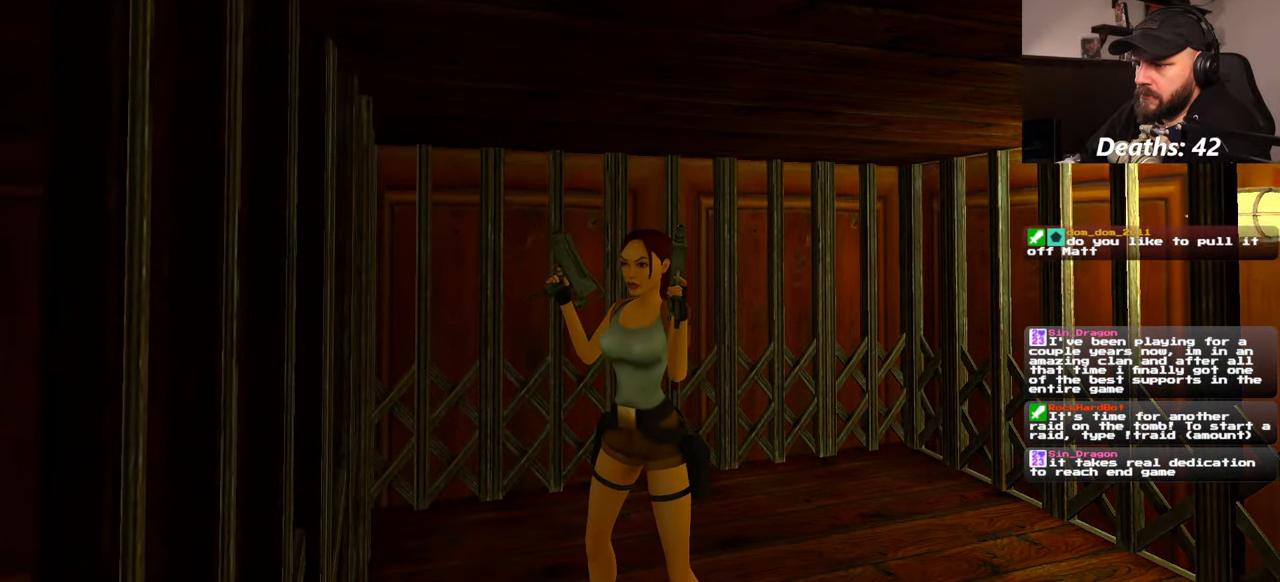
{"dt_ms": 500, "buttons": [], "left_stick": "center", "right_stick": "center", "events": []}
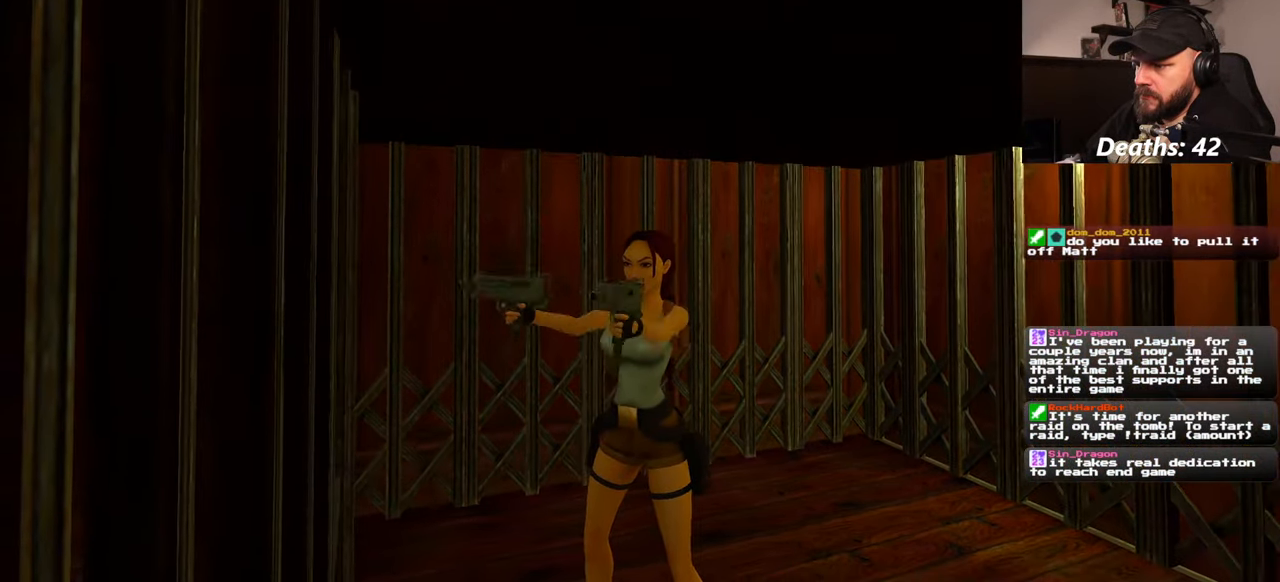
{"dt_ms": 500, "buttons": [], "left_stick": "center", "right_stick": "center", "events": [[250, "right_stick", "right"], [317, "right_stick", "center"]]}
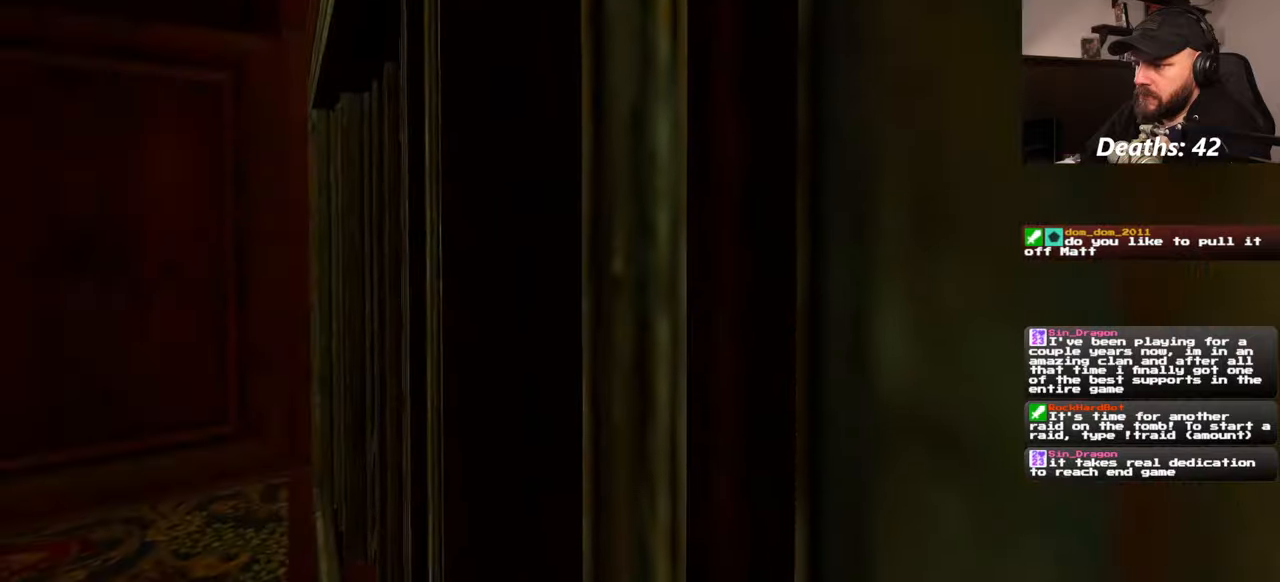
{"dt_ms": 500, "buttons": [], "left_stick": "center", "right_stick": "left", "events": [[300, "right_stick", "left"]]}
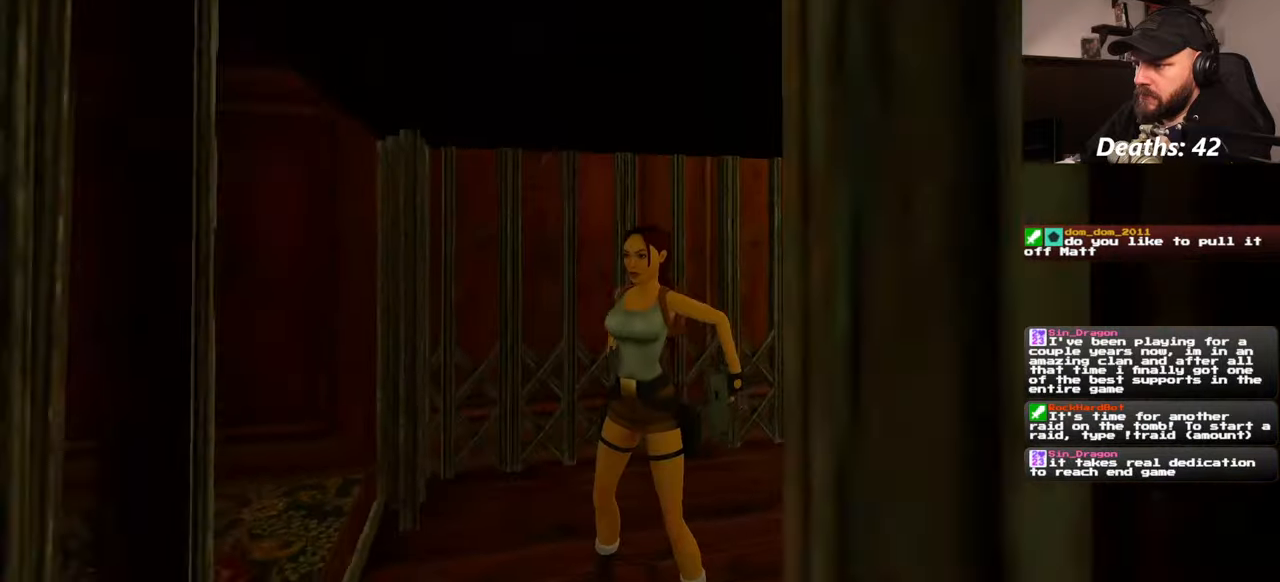
{"dt_ms": 500, "buttons": [], "left_stick": "center", "right_stick": "left", "events": []}
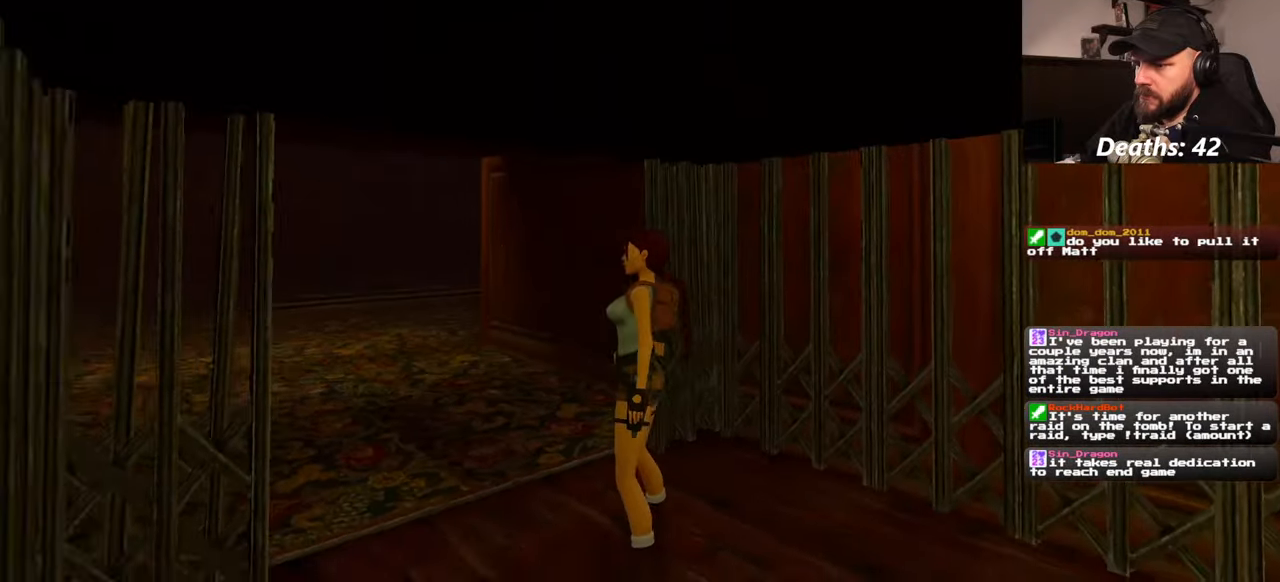
{"dt_ms": 500, "buttons": [], "left_stick": "center", "right_stick": "left", "events": [[150, "right_stick", "center"], [450, "right_stick", "left"]]}
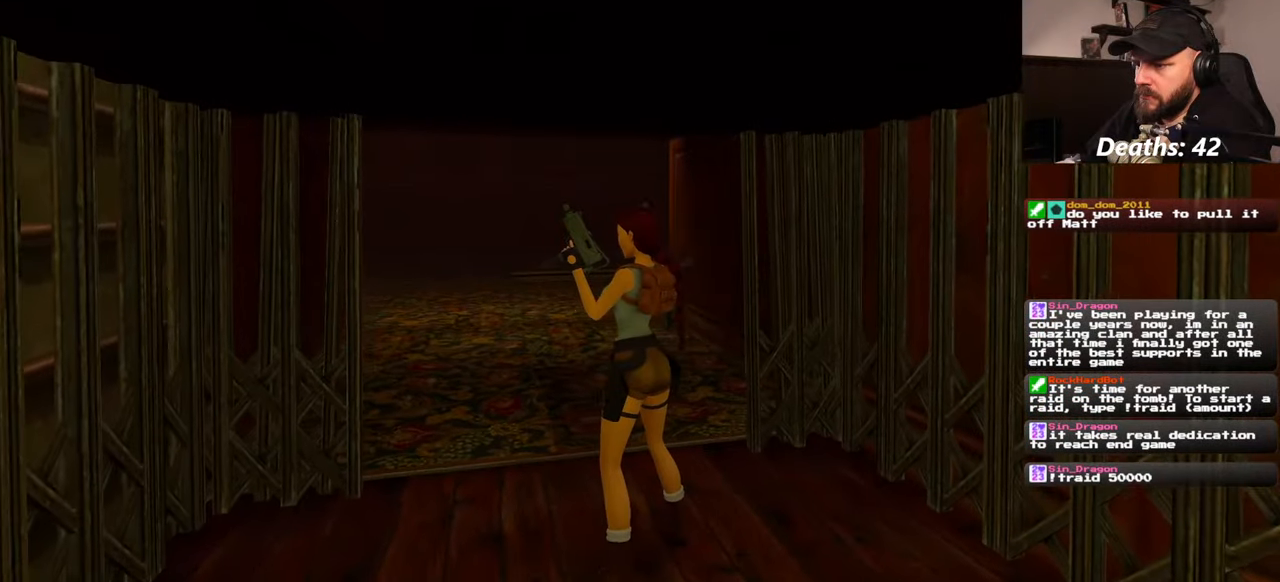
{"dt_ms": 500, "buttons": [], "left_stick": "up-right", "right_stick": "left", "events": [[67, "right_stick", "center"], [100, "left_stick", "up-right"], [500, "right_stick", "left"]]}
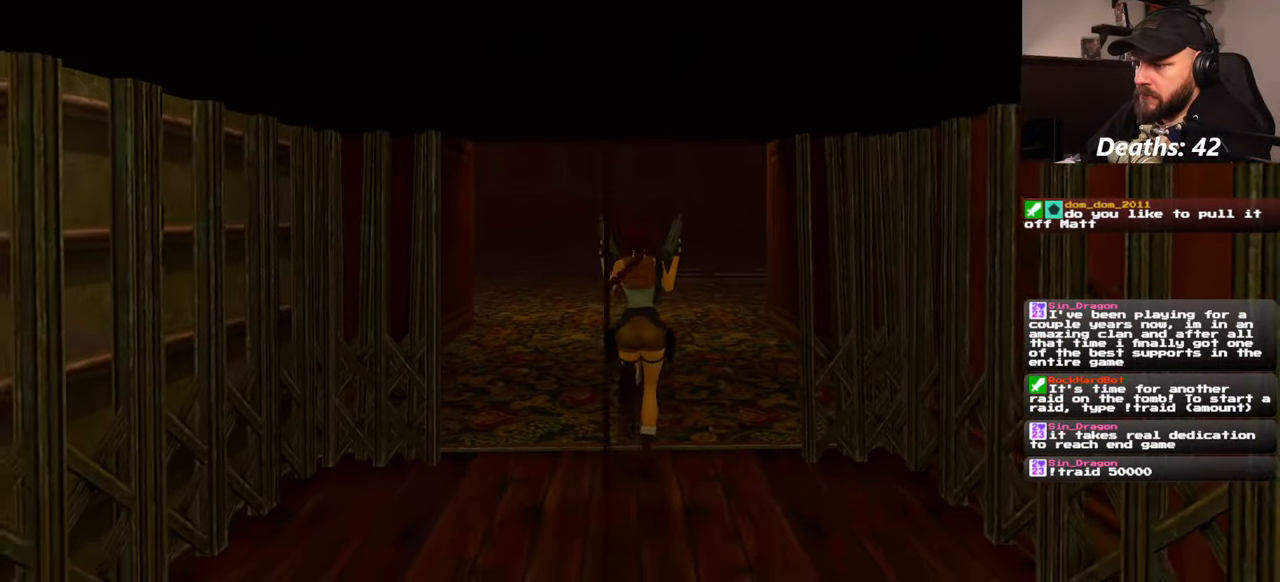
{"dt_ms": 500, "buttons": [], "left_stick": "center", "right_stick": "center", "events": [[50, "right_stick", "center"], [67, "left_stick", "center"]]}
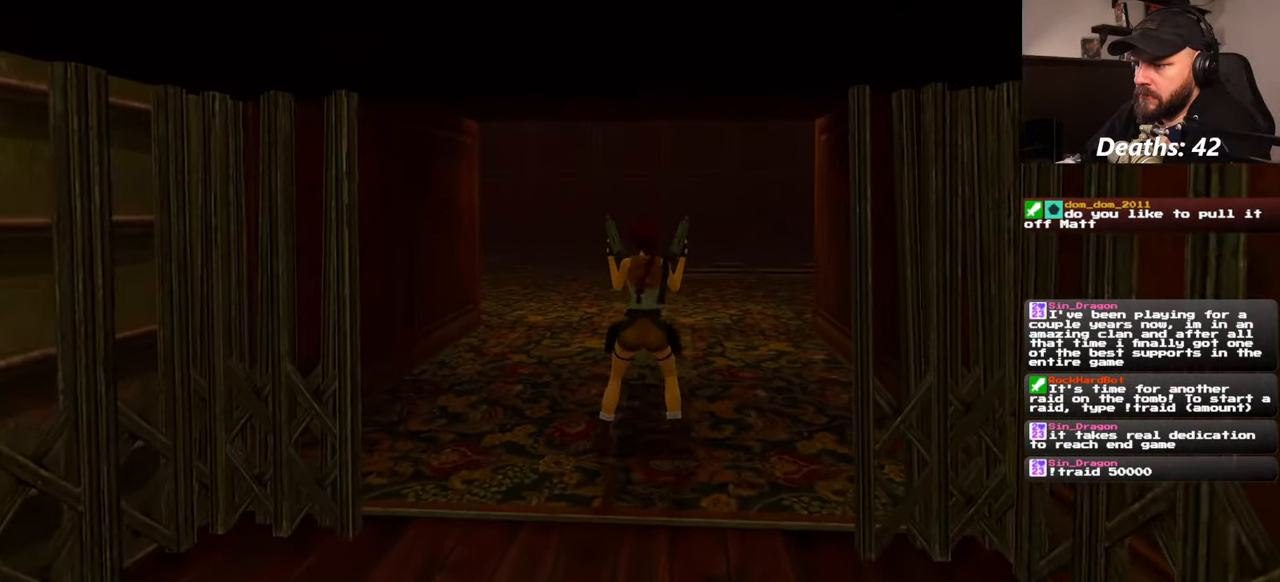
{"dt_ms": 500, "buttons": [], "left_stick": "center", "right_stick": "center", "events": []}
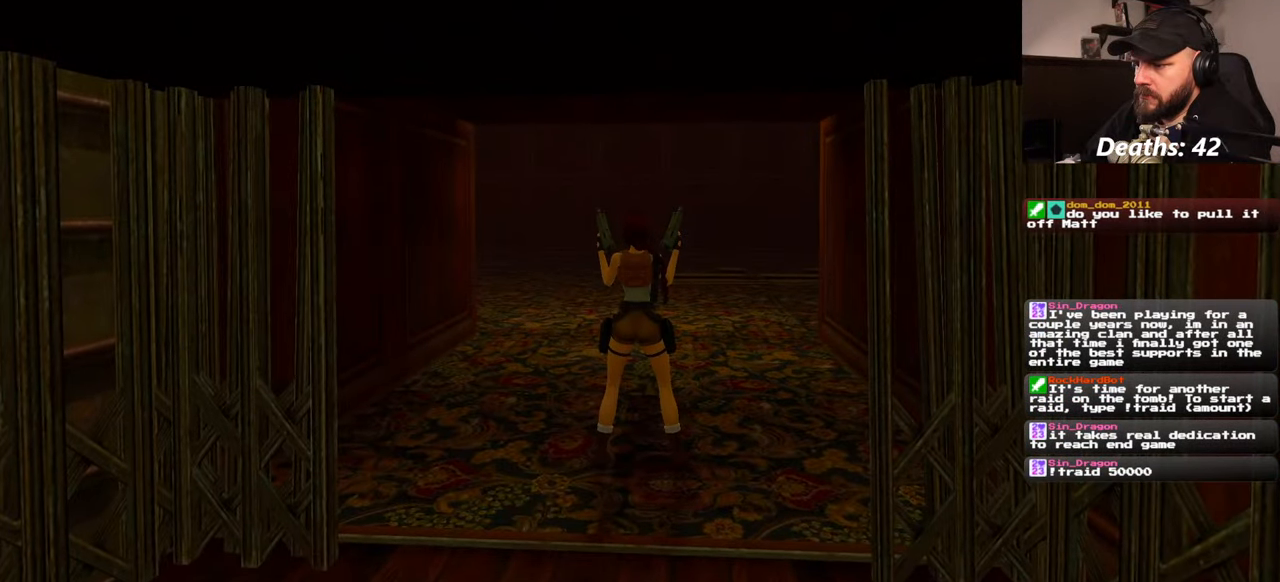
{"dt_ms": 500, "buttons": [], "left_stick": "up", "right_stick": "down-left", "events": [[217, "left_stick", "right"], [450, "left_stick", "up"], [467, "right_stick", "down-left"]]}
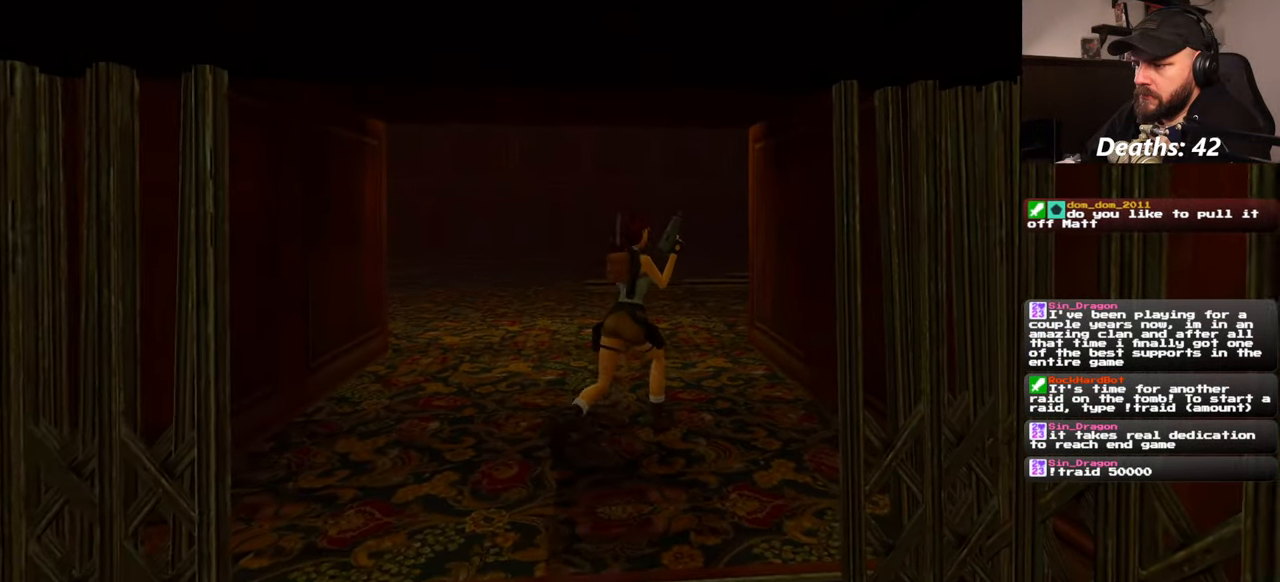
{"dt_ms": 500, "buttons": [], "left_stick": "center", "right_stick": "center", "events": [[84, "right_stick", "center"], [200, "left_stick", "center"]]}
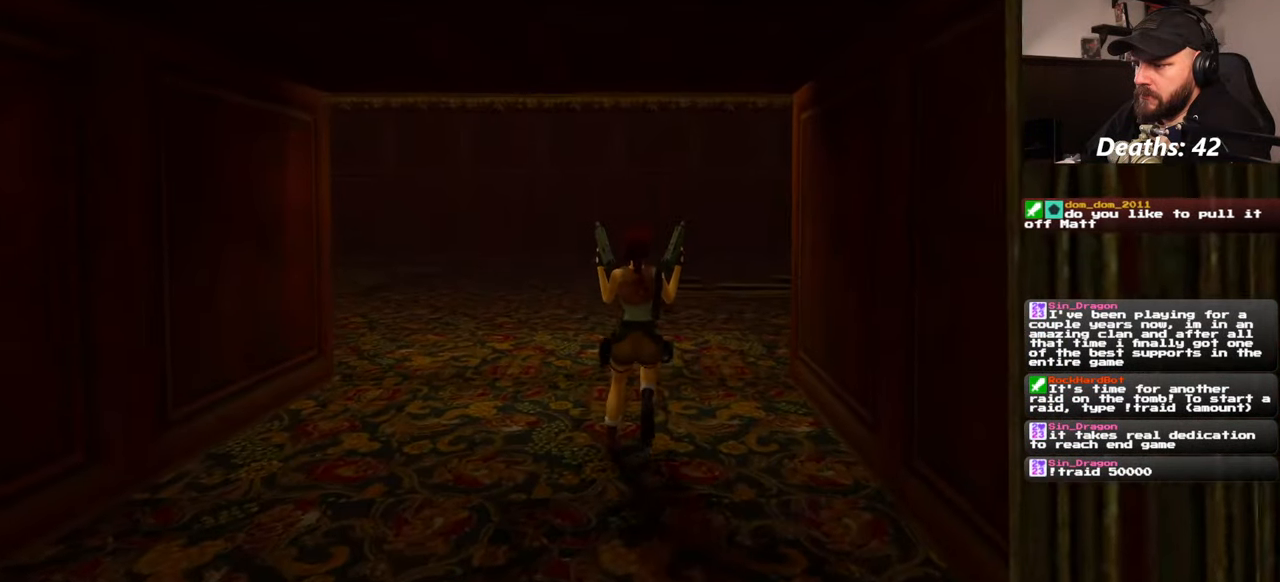
{"dt_ms": 500, "buttons": [], "left_stick": "center", "right_stick": "center", "events": []}
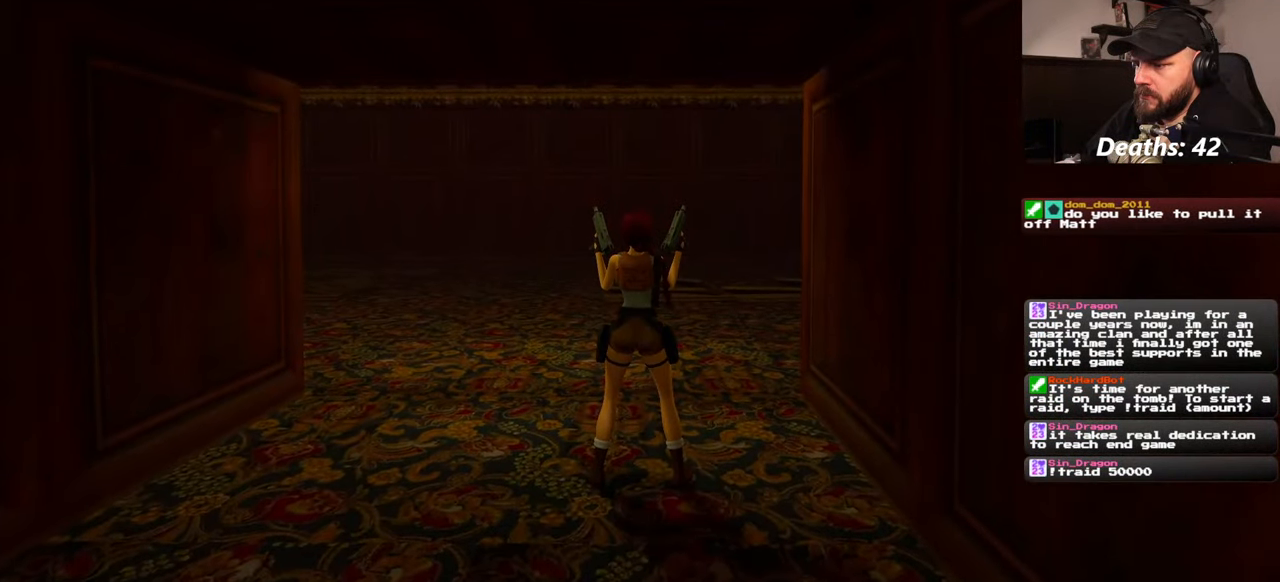
{"dt_ms": 500, "buttons": [], "left_stick": "center", "right_stick": "center", "events": []}
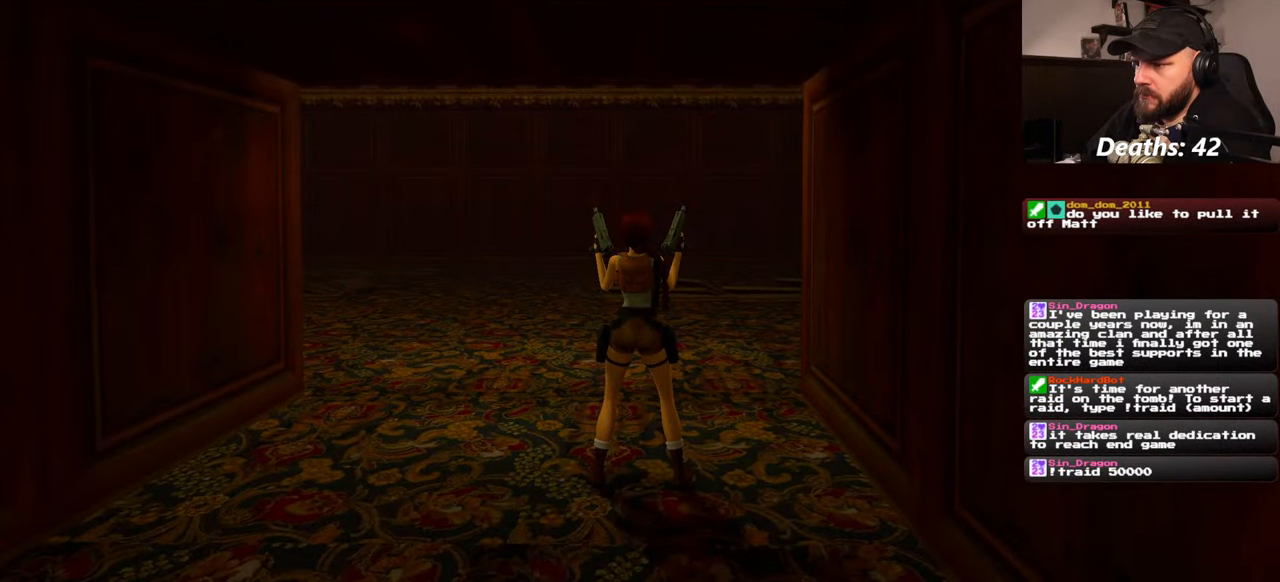
{"dt_ms": 500, "buttons": [], "left_stick": "center", "right_stick": "center", "events": []}
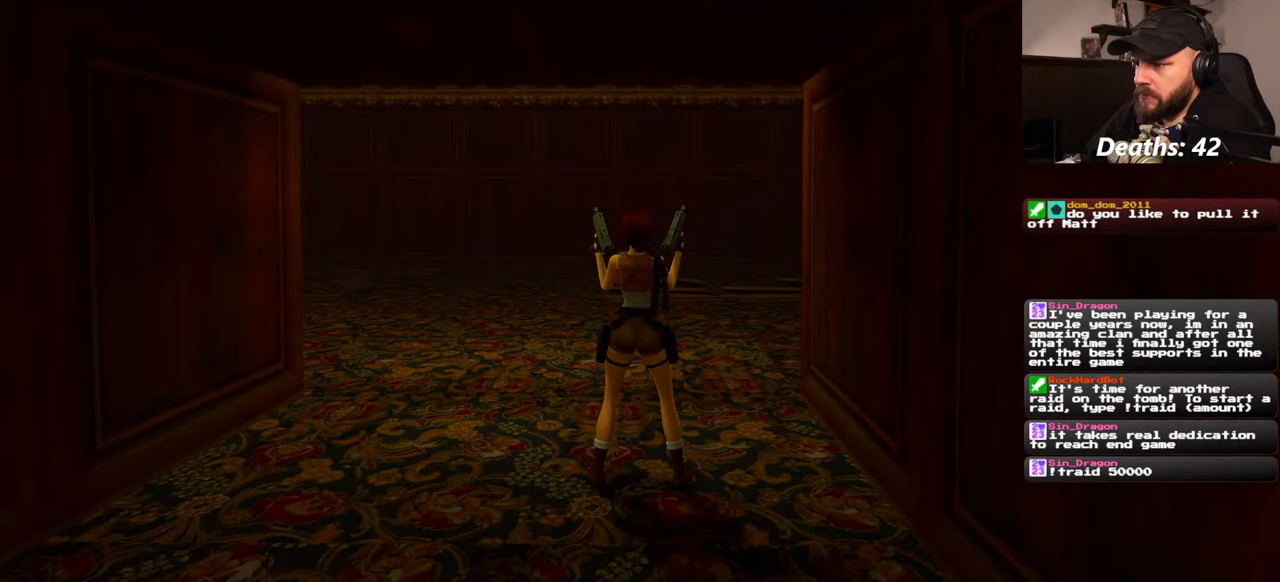
{"dt_ms": 500, "buttons": [], "left_stick": "center", "right_stick": "center", "events": []}
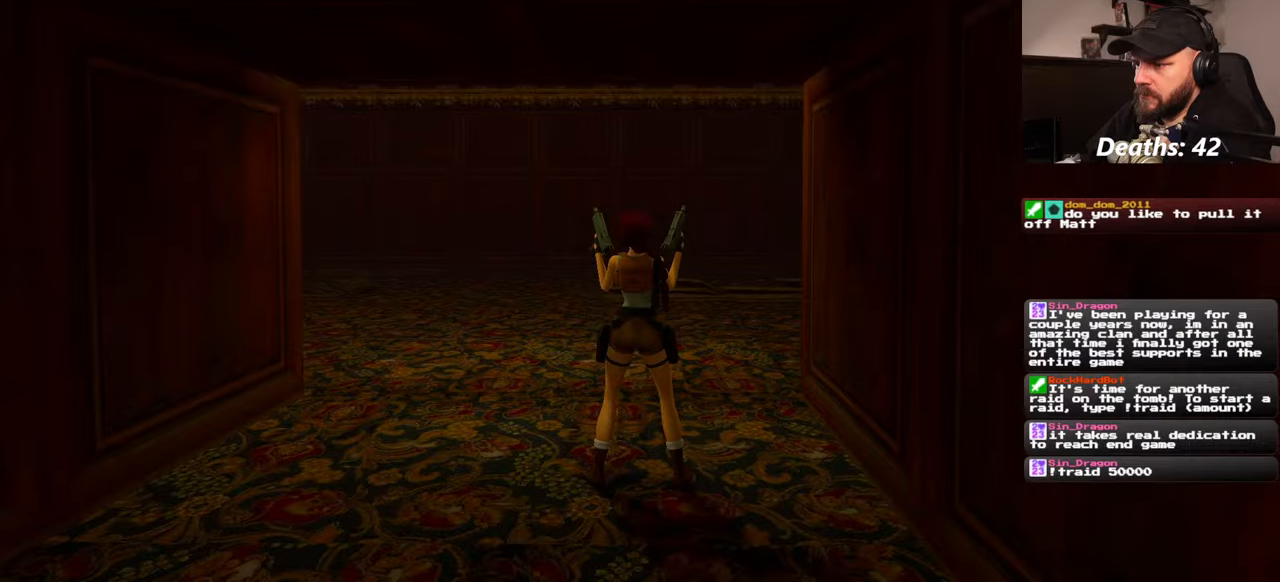
{"dt_ms": 500, "buttons": [], "left_stick": "center", "right_stick": "center", "events": []}
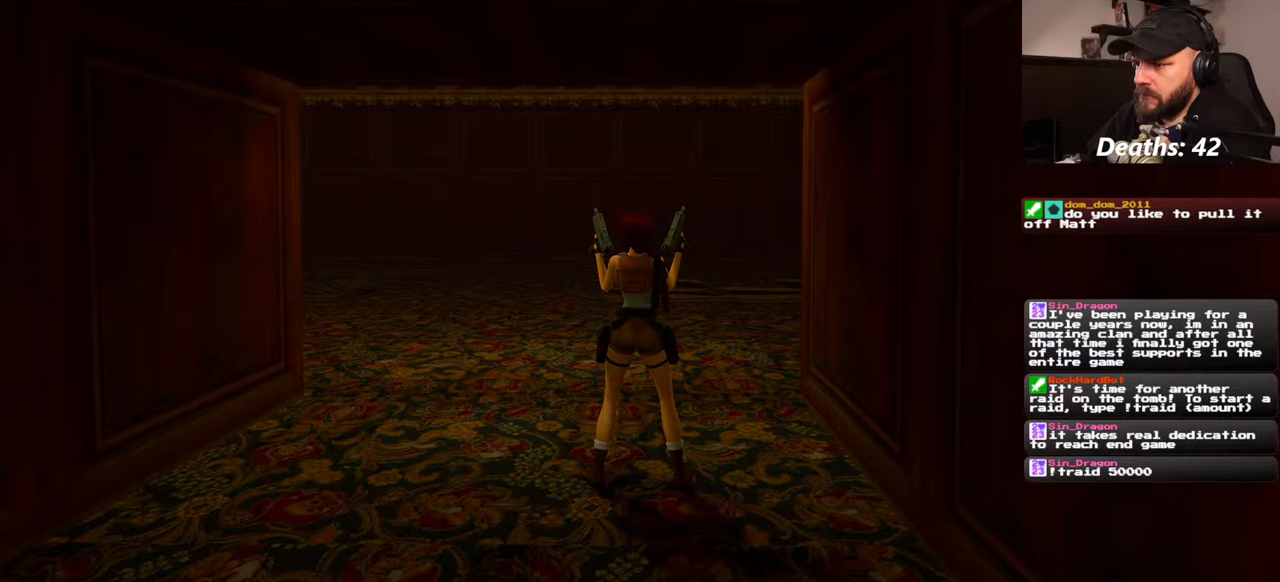
{"dt_ms": 500, "buttons": [], "left_stick": "up", "right_stick": "center", "events": [[434, "left_stick", "up"]]}
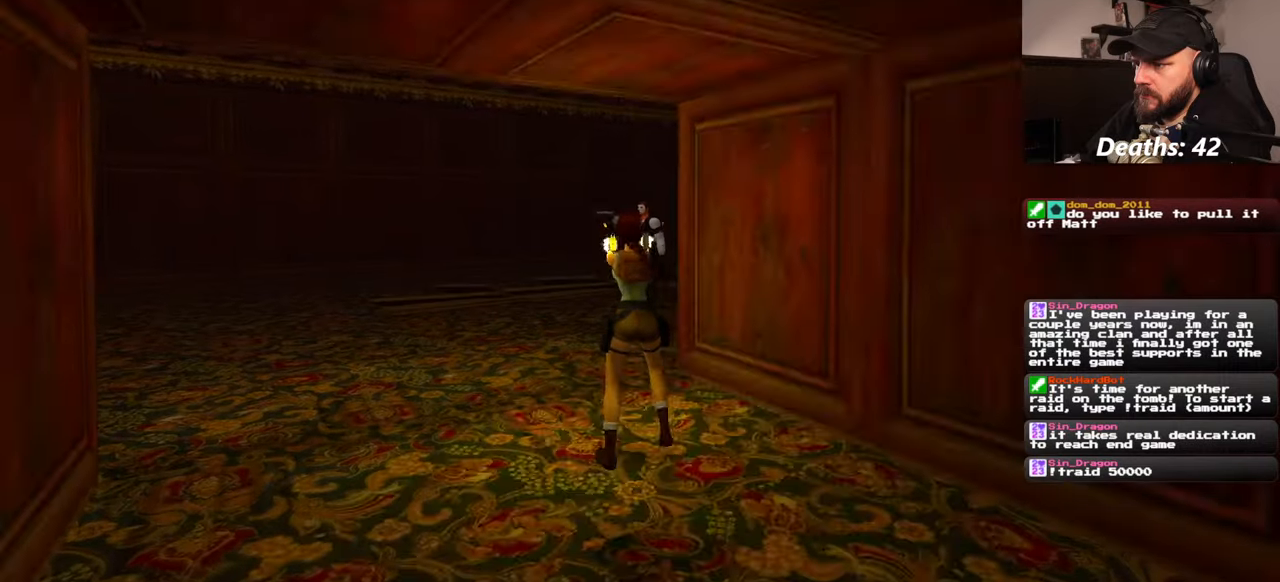
{"dt_ms": 1000, "buttons": [], "left_stick": "up-right", "right_stick": "center"}
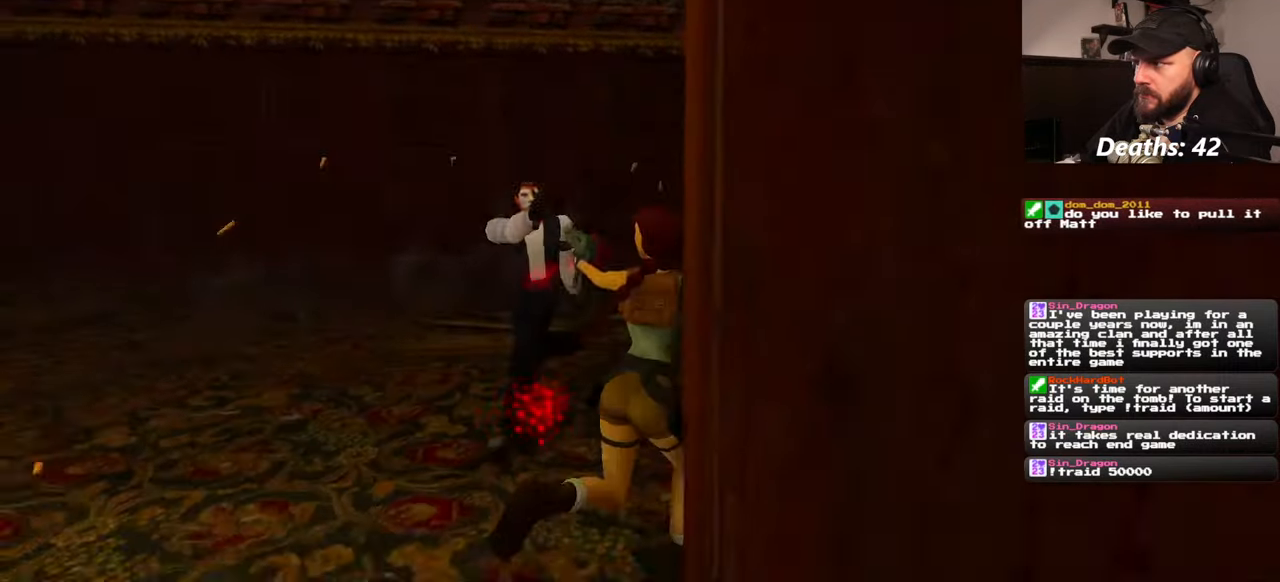
{"dt_ms": 500, "buttons": [], "left_stick": "up", "right_stick": "left", "events": [[234, "left_stick", "up"], [450, "right_stick", "left"]]}
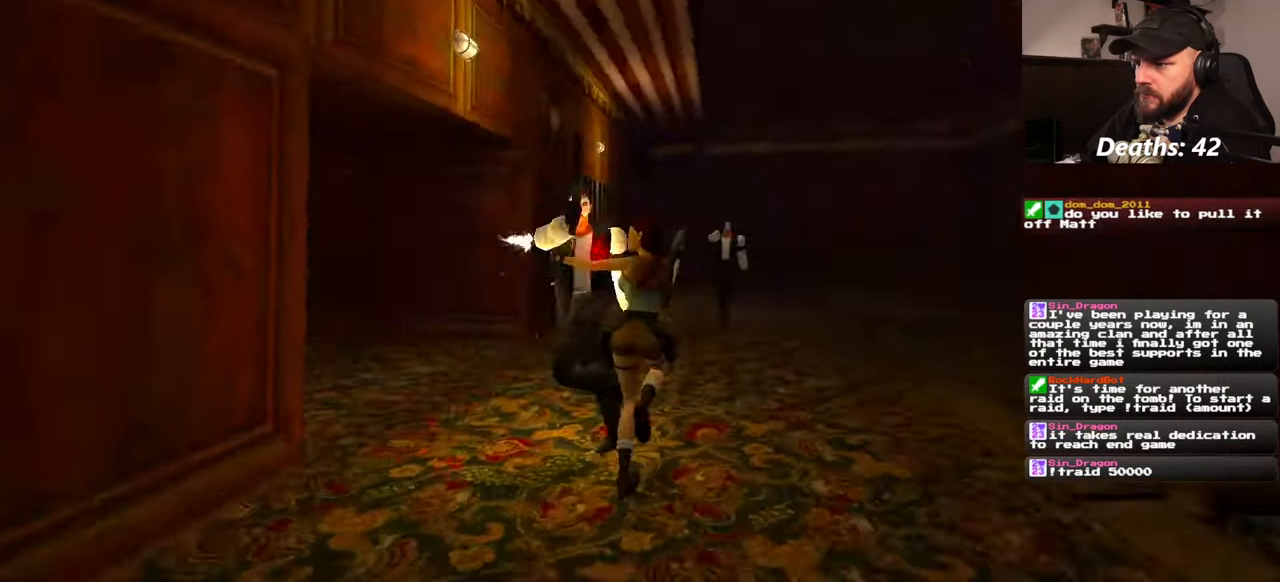
{"dt_ms": 500, "buttons": [], "left_stick": "up-right", "right_stick": "center", "events": [[84, "right_stick", "center"], [200, "left_stick", "up-right"]]}
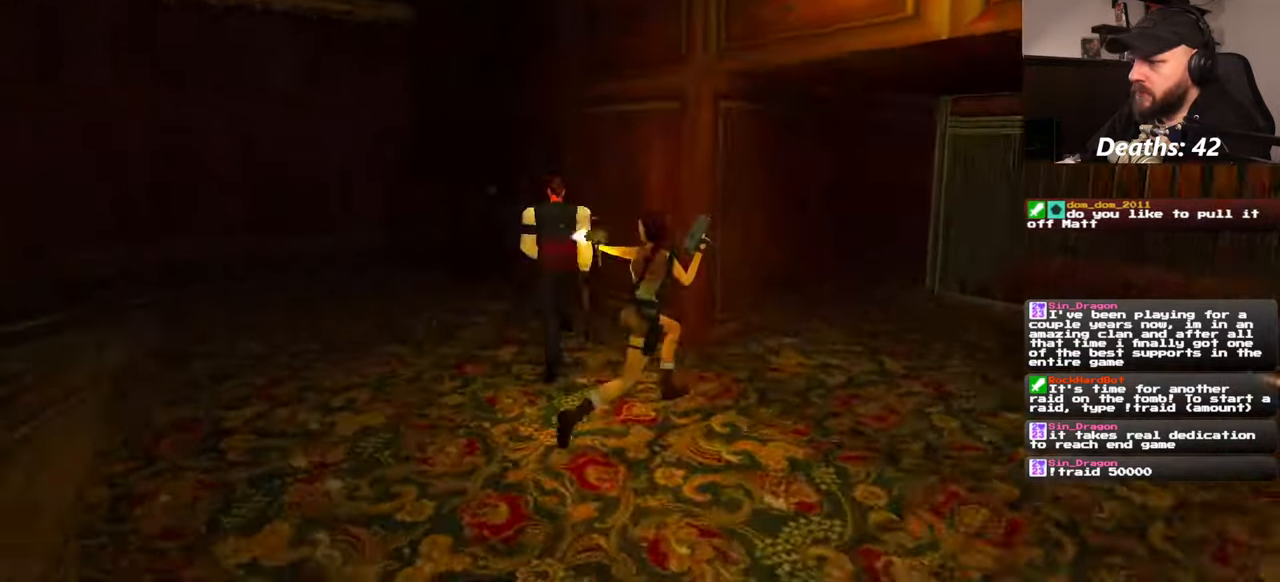
{"dt_ms": 500, "buttons": [], "left_stick": "down", "right_stick": "center", "events": [[134, "left_stick", "down-right"], [217, "right_stick", "right"], [250, "left_stick", "down"], [400, "right_stick", "center"]]}